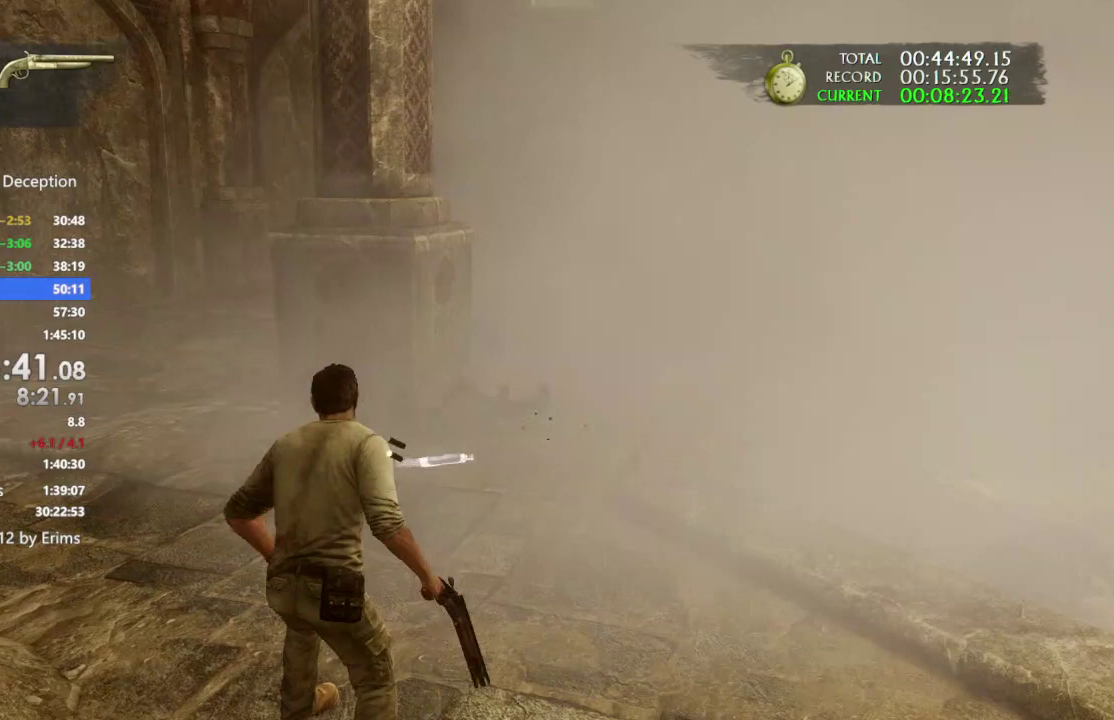
Gameplay with a controller (PlayStation layout); each line is a JSON object with the inputs held at the frame after it. This document gives stick clicks only as held states, not as events. Not read: CIRCLE CROSS DPAD_DOWN DPAD_LEFT DPAD_RIGHT HOME L2 R1 R2 SELECT SQUARE TOUCHPAD TRIANGLE.
{"buttons": [], "left_stick": "center", "right_stick": "center"}
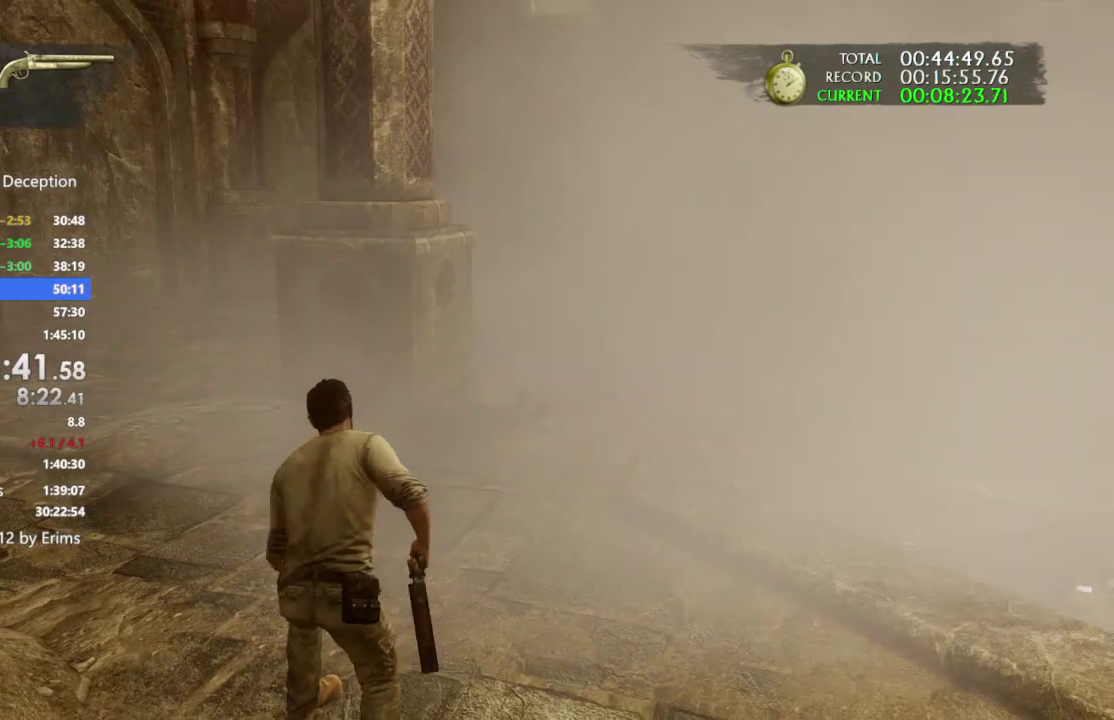
{"buttons": [], "left_stick": "center", "right_stick": "center"}
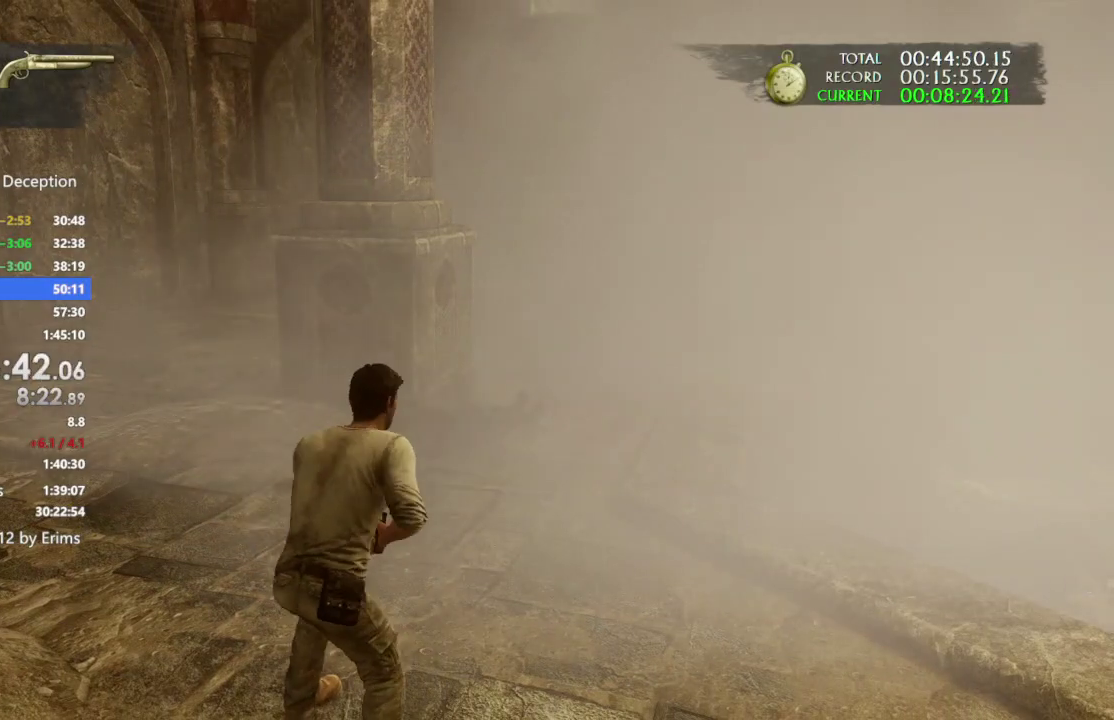
{"buttons": [], "left_stick": "center", "right_stick": "center"}
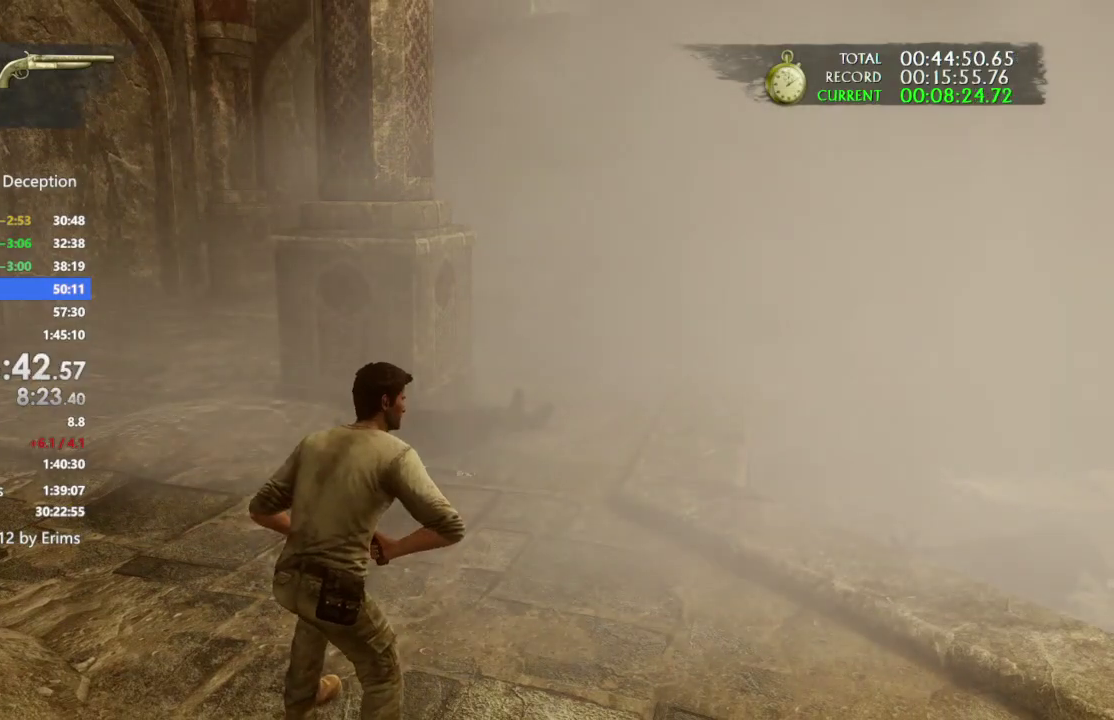
{"buttons": [], "left_stick": "center", "right_stick": "center"}
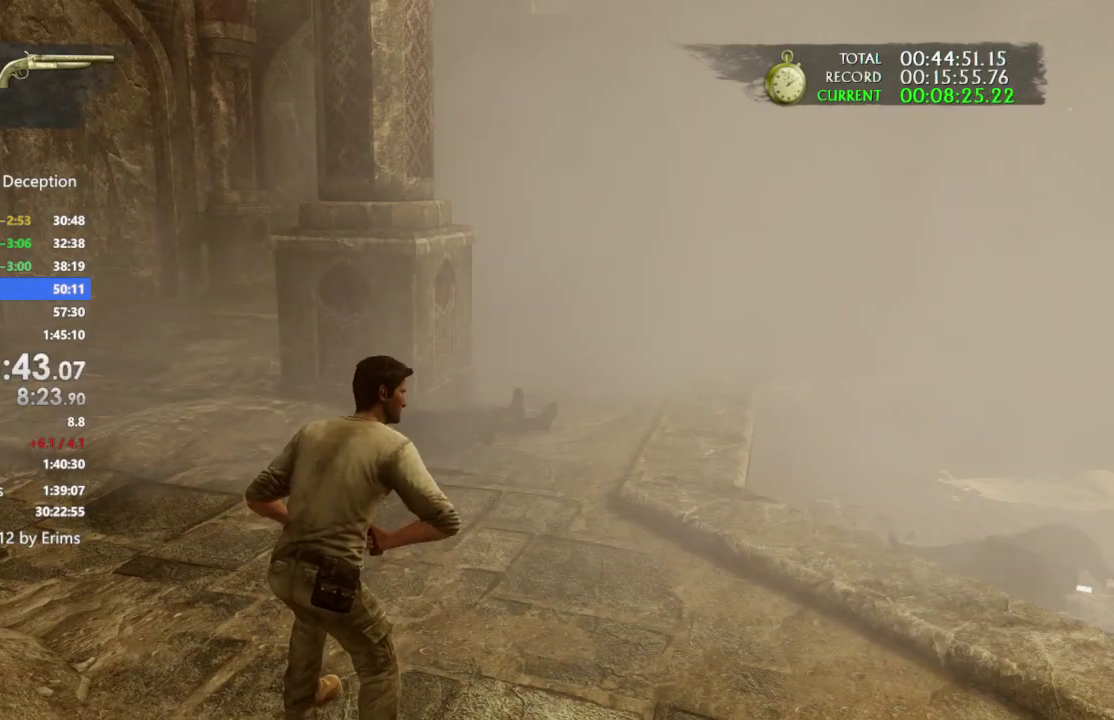
{"buttons": ["DPAD_UP"], "left_stick": "center", "right_stick": "center"}
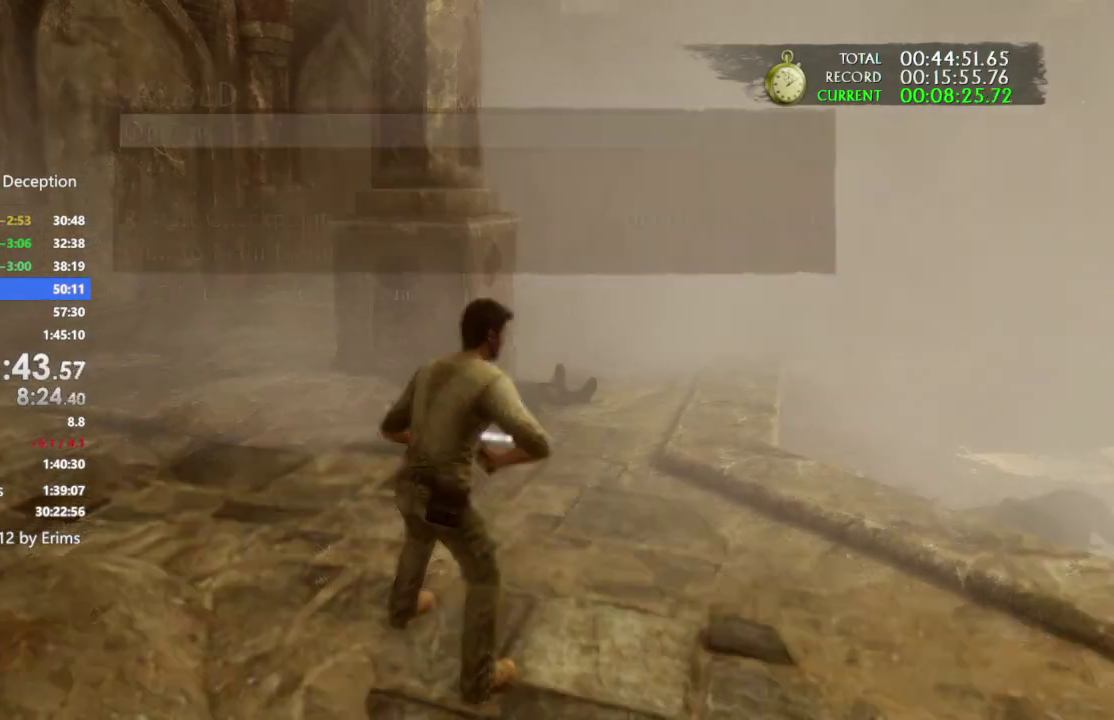
{"buttons": ["L1", "DPAD_UP"], "left_stick": "center", "right_stick": "center"}
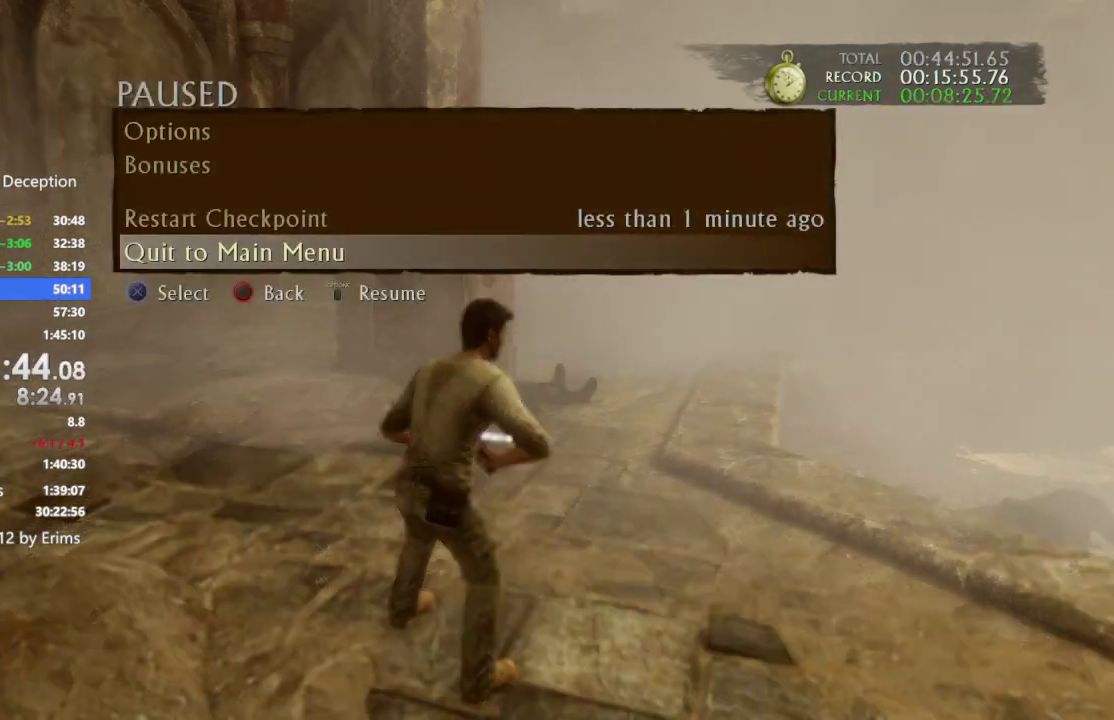
{"buttons": [], "left_stick": "center", "right_stick": "center"}
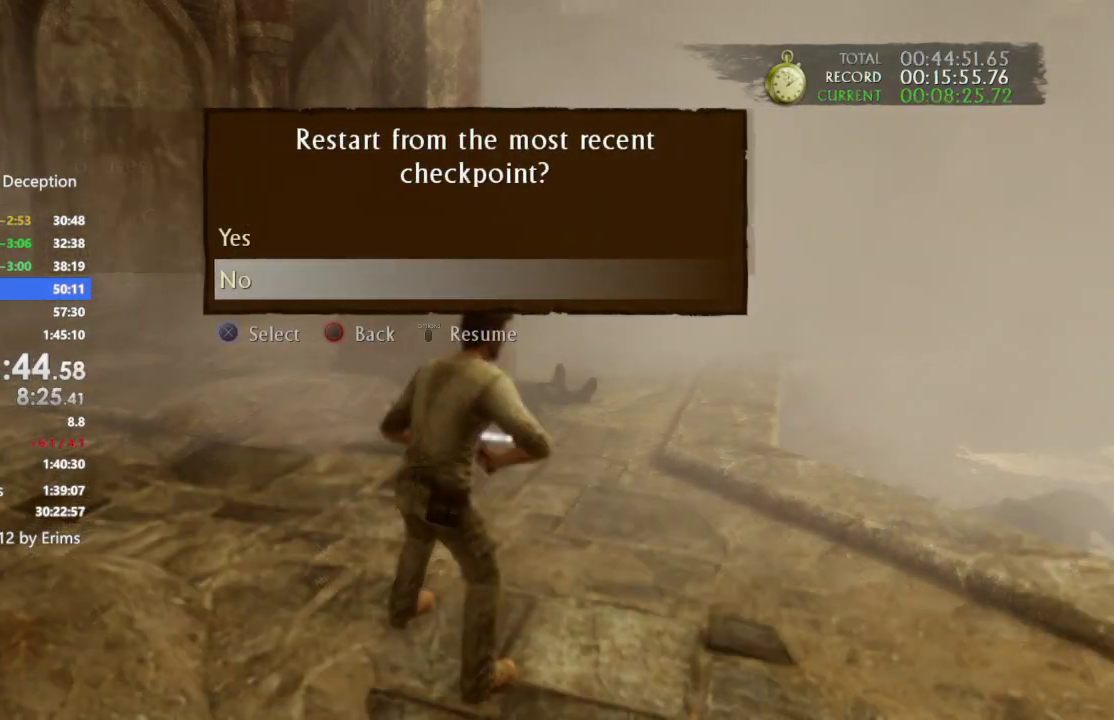
{"buttons": [], "left_stick": "up", "right_stick": "center"}
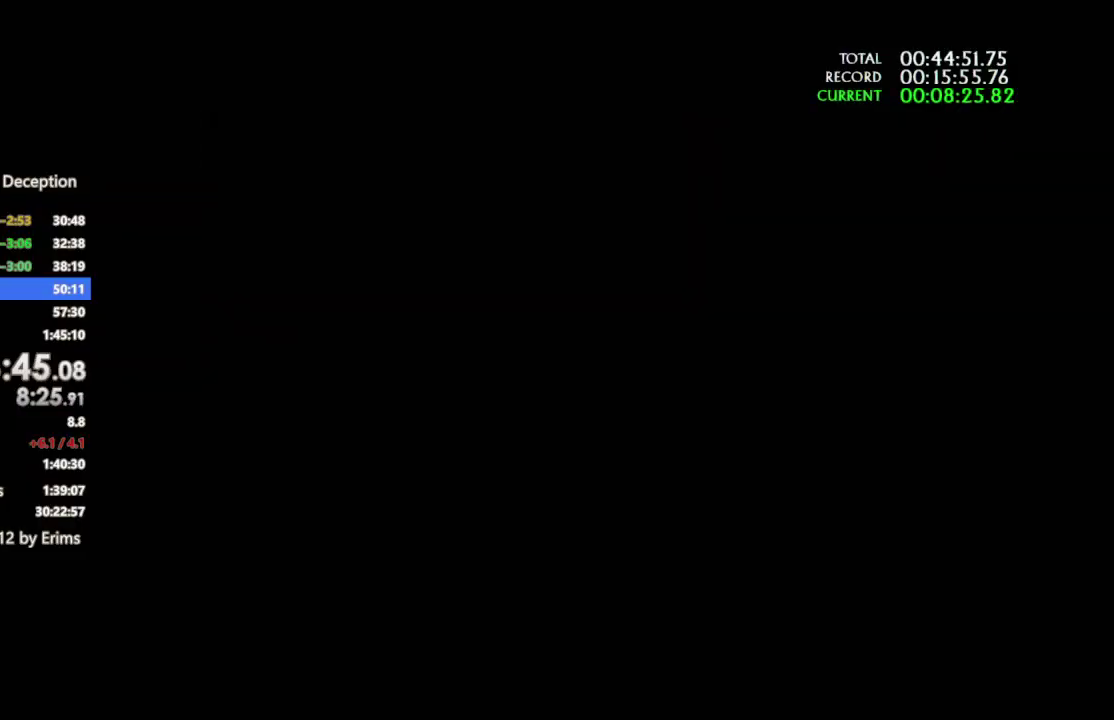
{"buttons": [], "left_stick": "up", "right_stick": "down-left"}
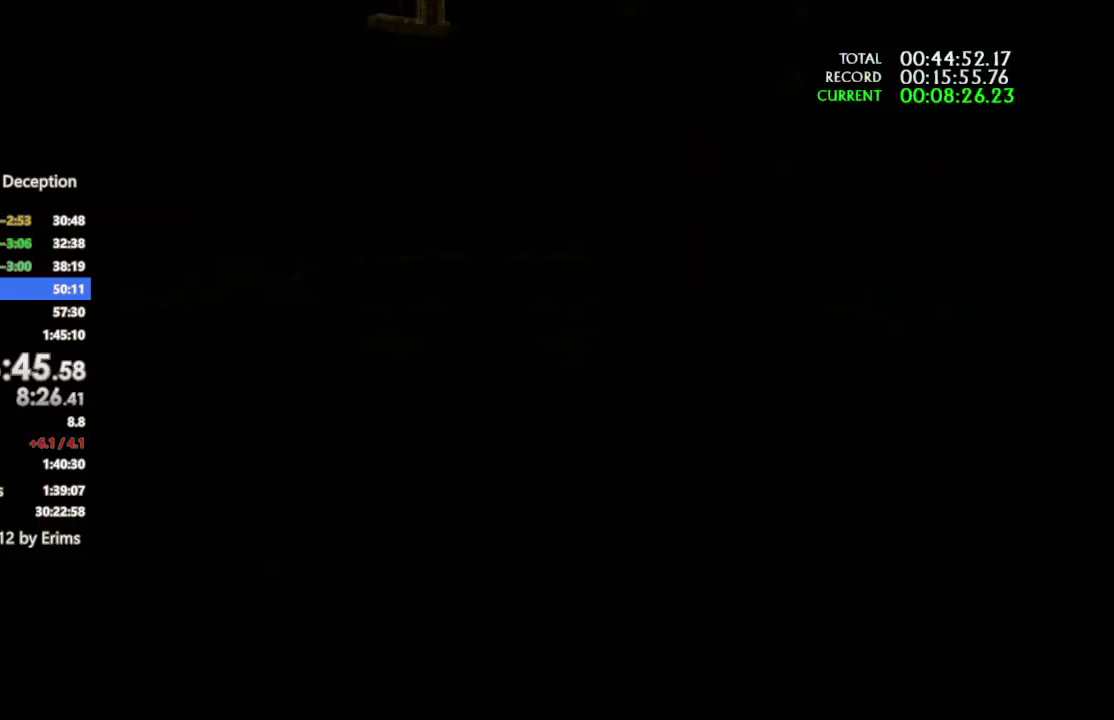
{"buttons": [], "left_stick": "up", "right_stick": "center"}
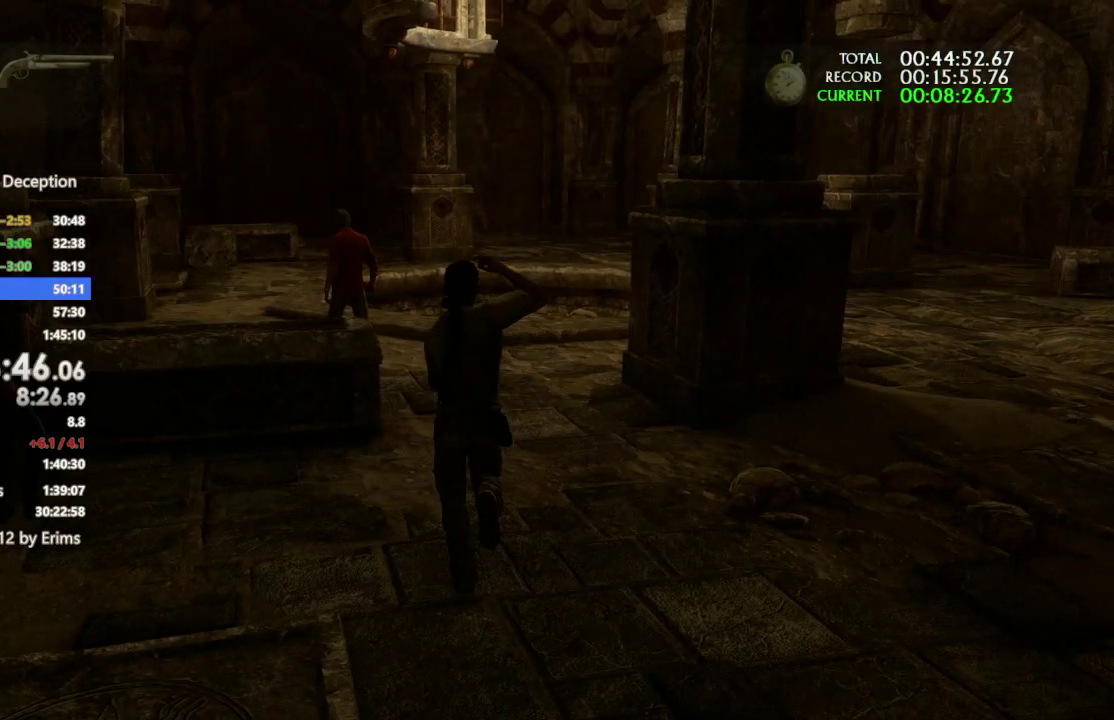
{"buttons": [], "left_stick": "up", "right_stick": "center"}
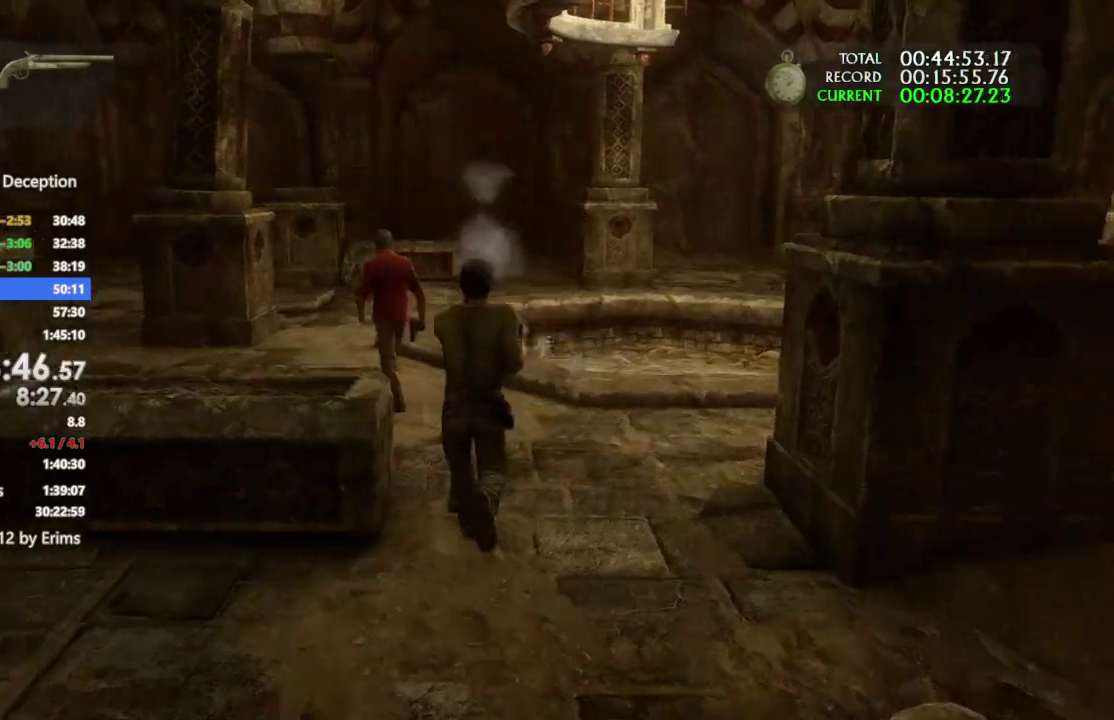
{"buttons": [], "left_stick": "up", "right_stick": "left"}